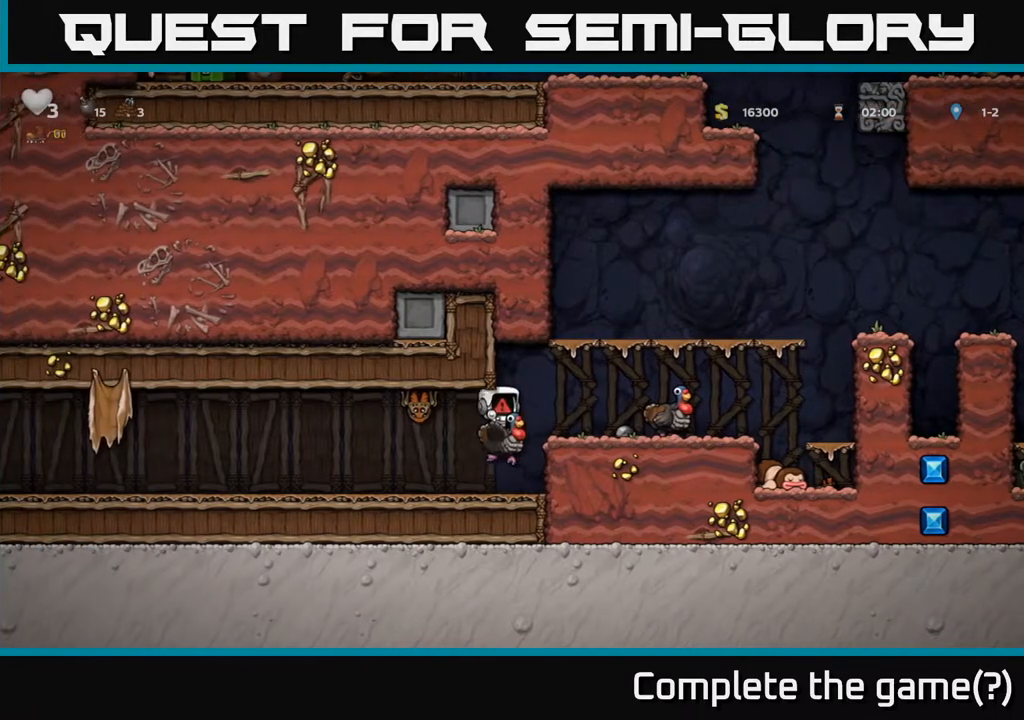
Gameplay with a controller (Xbox layout); each line is a JSON object with the inputs held at the frame after it. "events" lists button and stick changes between this image and that frame as [ms after this image, input, new state], when the widget could be followed in between.
{"buttons": [], "left_stick": "center", "right_stick": "center", "events": [[50, "A", "down"], [83, "DPAD_RIGHT", "down"], [233, "A", "up"], [333, "A", "down"], [450, "A", "up"], [467, "DPAD_RIGHT", "up"]]}
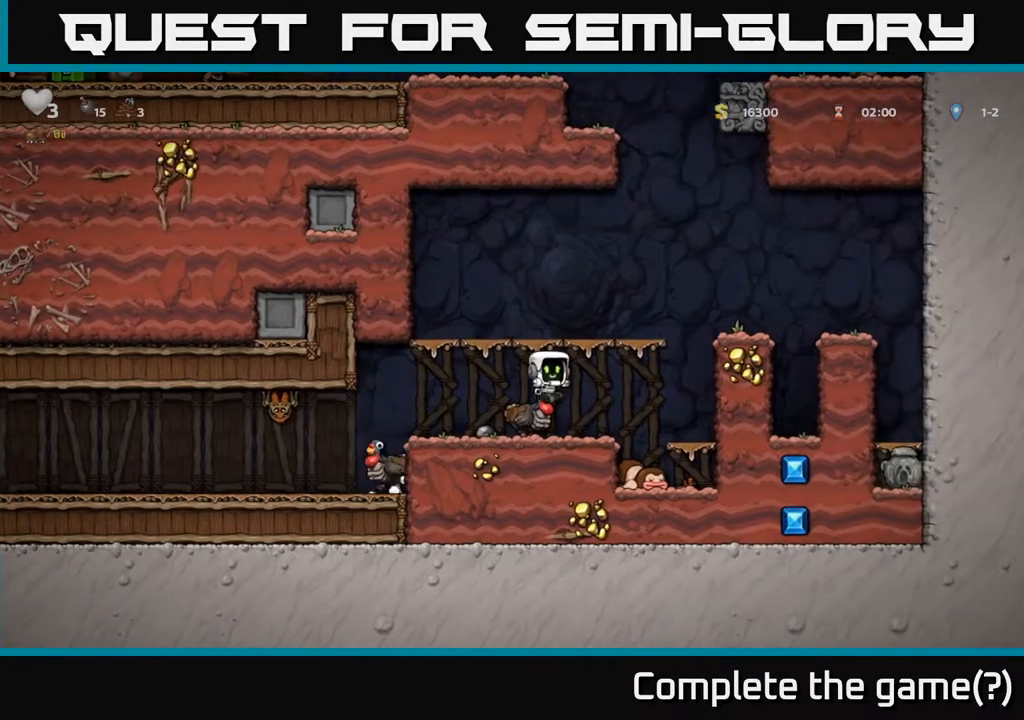
{"buttons": [], "left_stick": "center", "right_stick": "center", "events": [[50, "DPAD_LEFT", "down"], [400, "DPAD_LEFT", "up"]]}
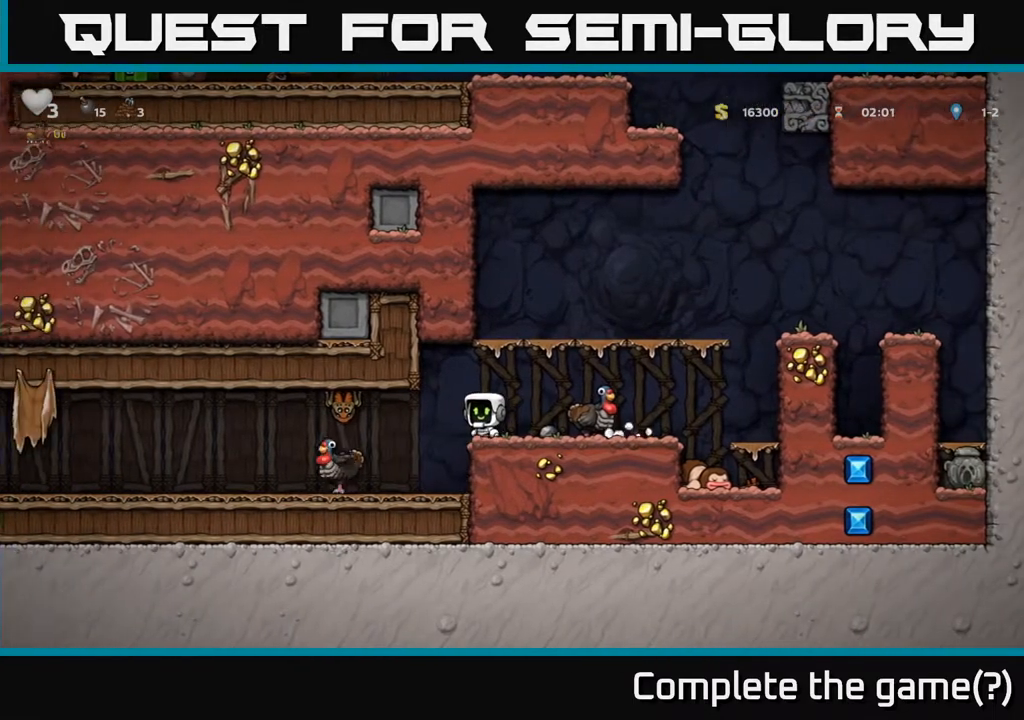
{"buttons": ["X", "DPAD_LEFT"], "left_stick": "center", "right_stick": "center", "events": [[267, "A", "down"], [333, "A", "up"], [350, "DPAD_LEFT", "down"], [433, "X", "down"]]}
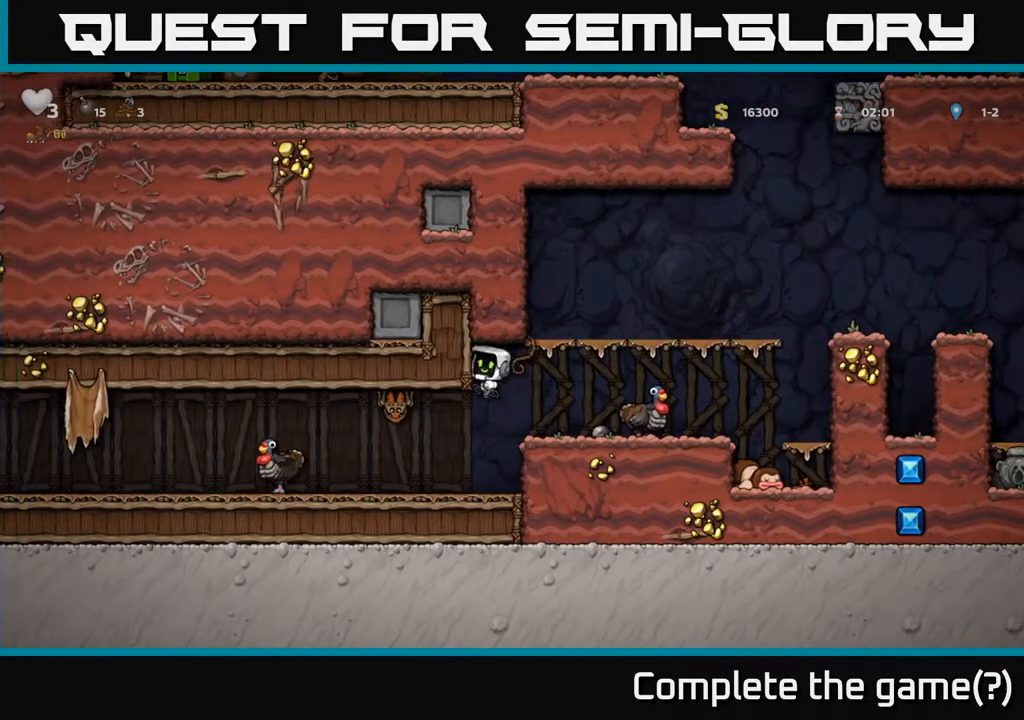
{"buttons": [], "left_stick": "center", "right_stick": "center", "events": [[17, "X", "up"], [83, "DPAD_LEFT", "up"]]}
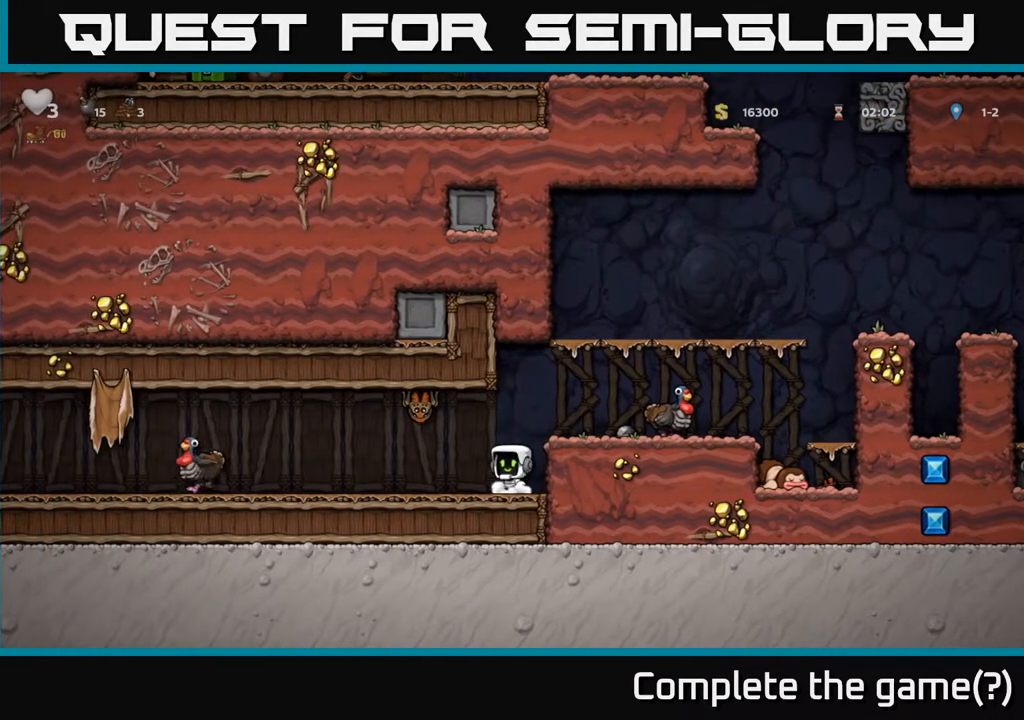
{"buttons": [], "left_stick": "center", "right_stick": "center", "events": [[33, "X", "down"], [67, "DPAD_LEFT", "down"], [100, "A", "down"], [133, "DPAD_LEFT", "up"], [150, "X", "up"], [267, "A", "up"]]}
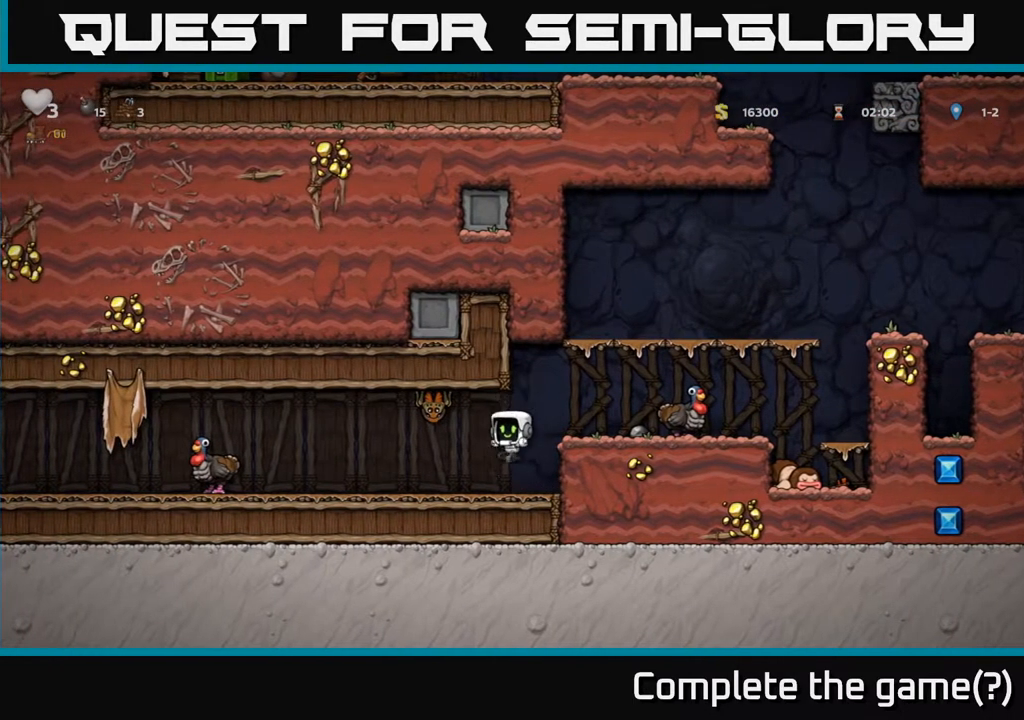
{"buttons": [], "left_stick": "center", "right_stick": "center", "events": [[183, "X", "down"], [200, "DPAD_LEFT", "down"], [250, "A", "down"], [267, "DPAD_LEFT", "up"], [283, "X", "up"], [350, "A", "up"]]}
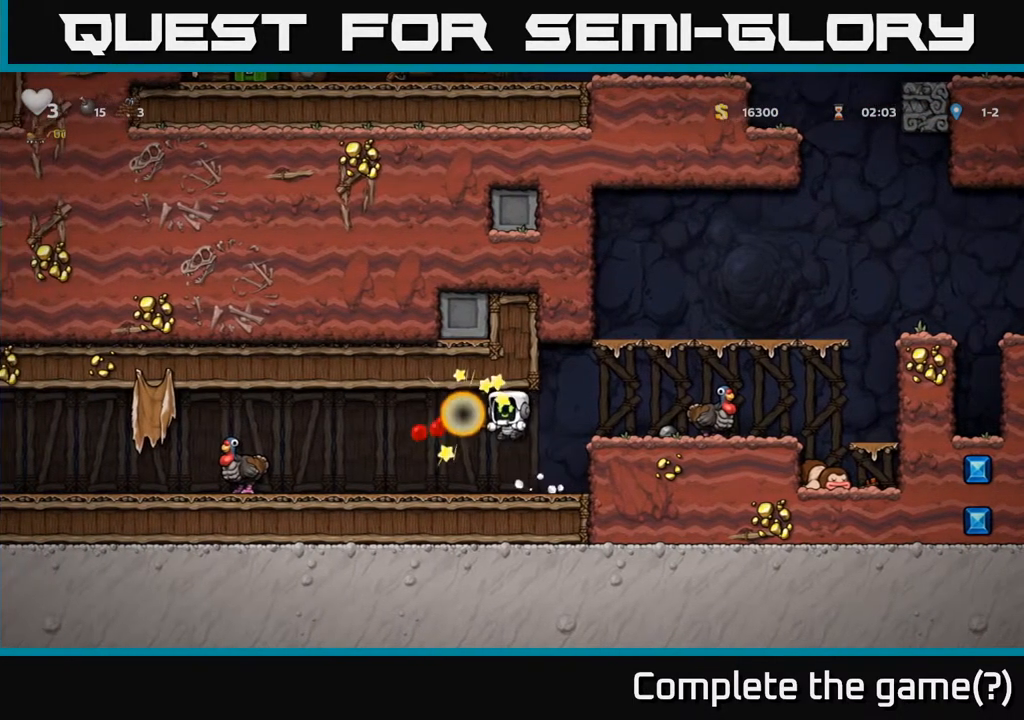
{"buttons": ["DPAD_LEFT"], "left_stick": "center", "right_stick": "center", "events": [[200, "DPAD_LEFT", "down"]]}
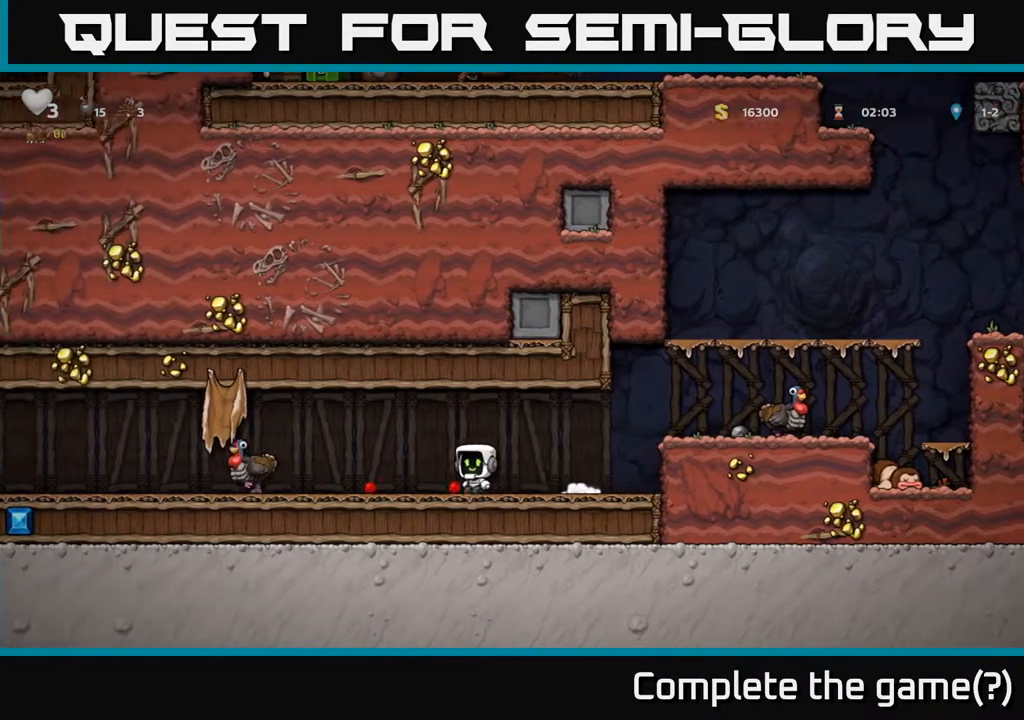
{"buttons": ["DPAD_LEFT"], "left_stick": "center", "right_stick": "center", "events": []}
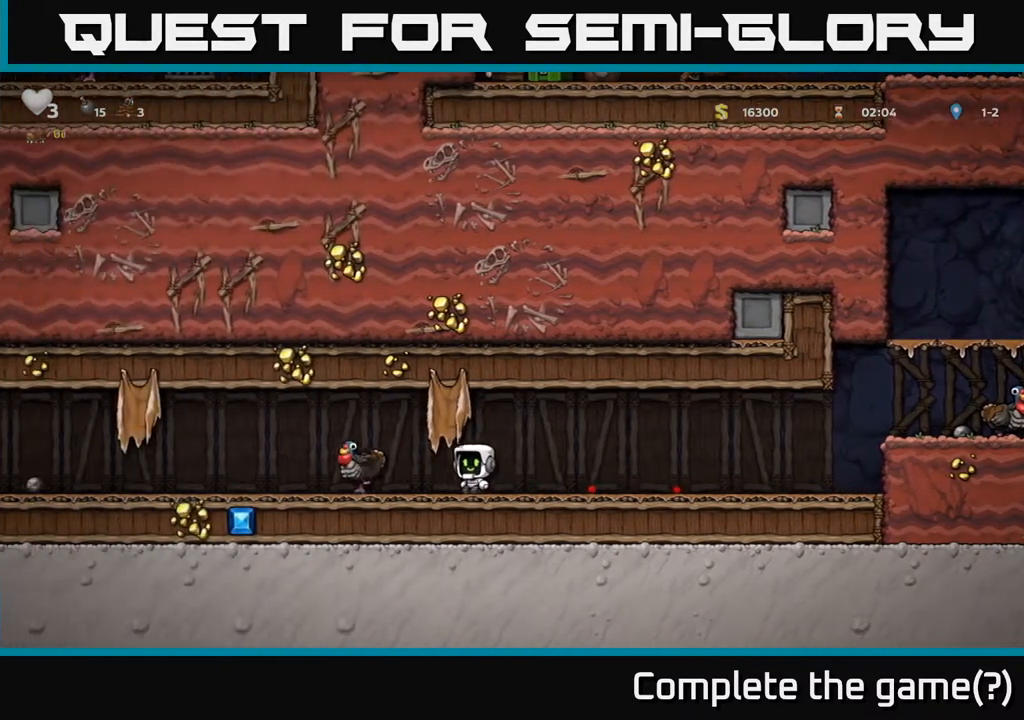
{"buttons": [], "left_stick": "center", "right_stick": "center", "events": [[117, "A", "down"], [283, "A", "up"], [367, "DPAD_LEFT", "up"]]}
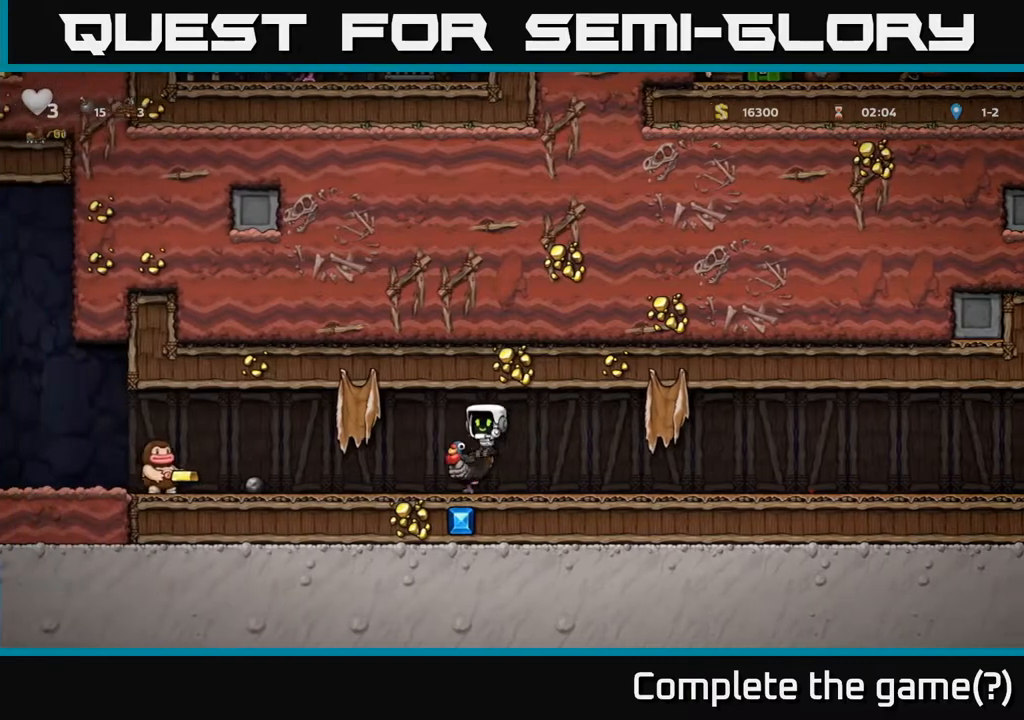
{"buttons": ["A"], "left_stick": "center", "right_stick": "center", "events": [[383, "A", "down"]]}
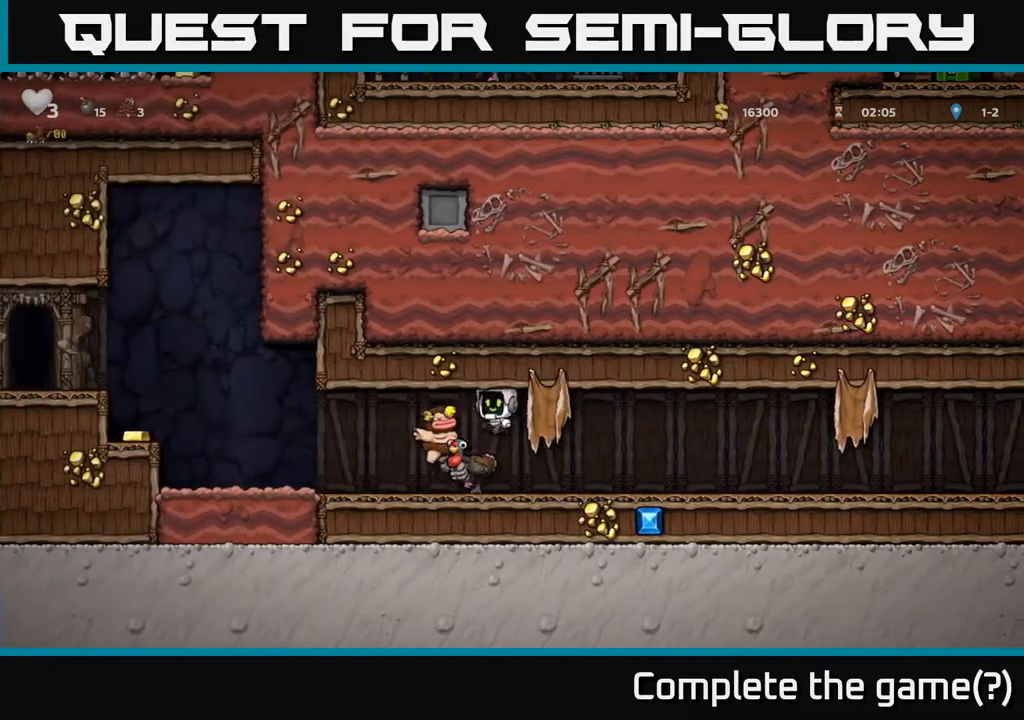
{"buttons": [], "left_stick": "center", "right_stick": "center", "events": [[50, "A", "up"], [150, "DPAD_RIGHT", "down"], [183, "DPAD_RIGHT", "up"], [300, "A", "down"], [467, "A", "up"]]}
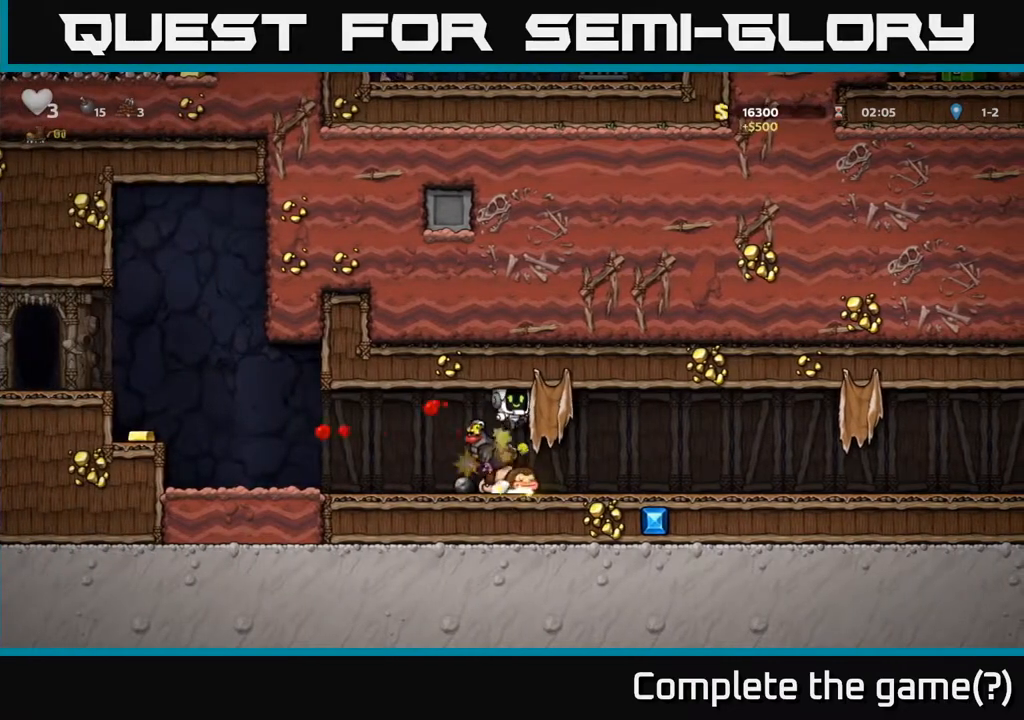
{"buttons": ["A"], "left_stick": "center", "right_stick": "center", "events": [[483, "A", "down"]]}
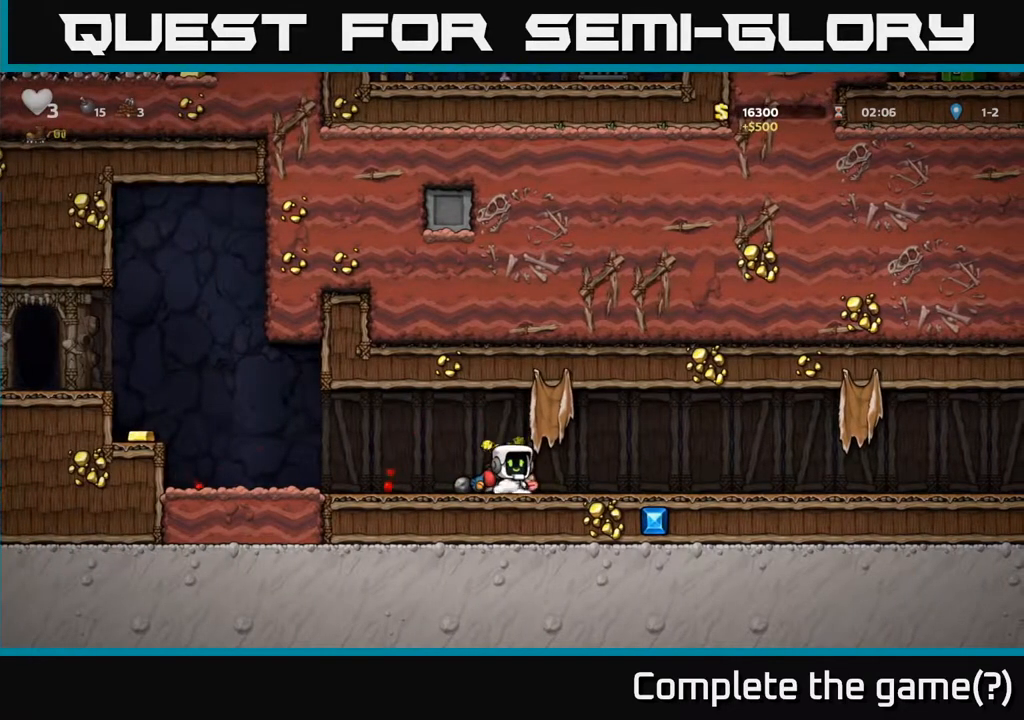
{"buttons": [], "left_stick": "center", "right_stick": "center", "events": [[117, "DPAD_LEFT", "down"], [233, "A", "up"], [500, "DPAD_LEFT", "up"]]}
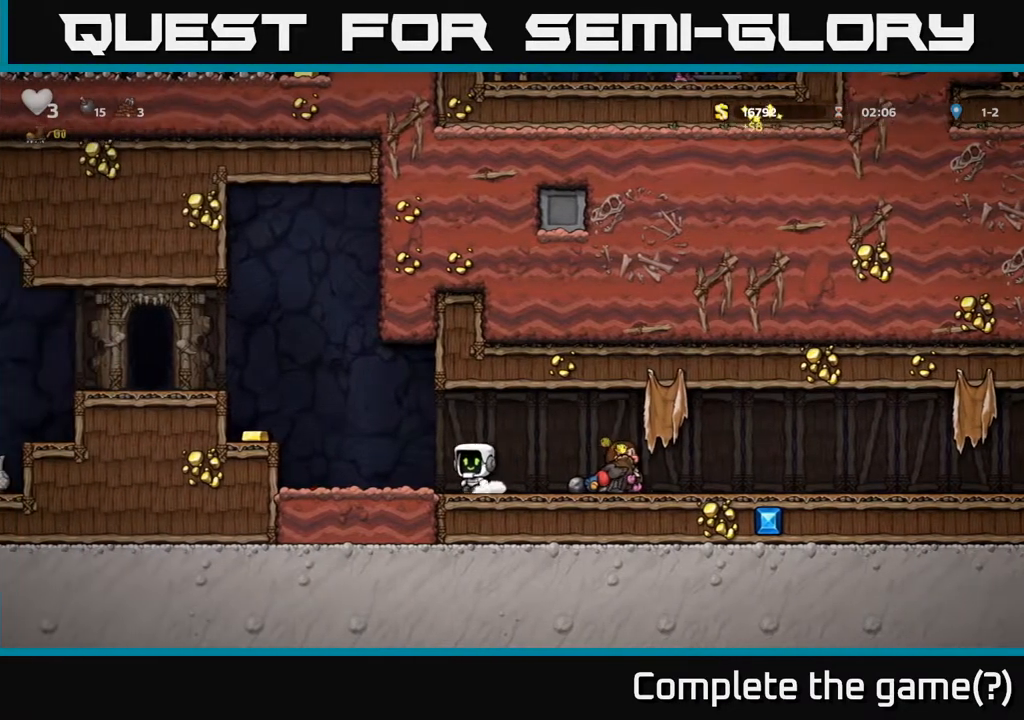
{"buttons": [], "left_stick": "center", "right_stick": "center", "events": []}
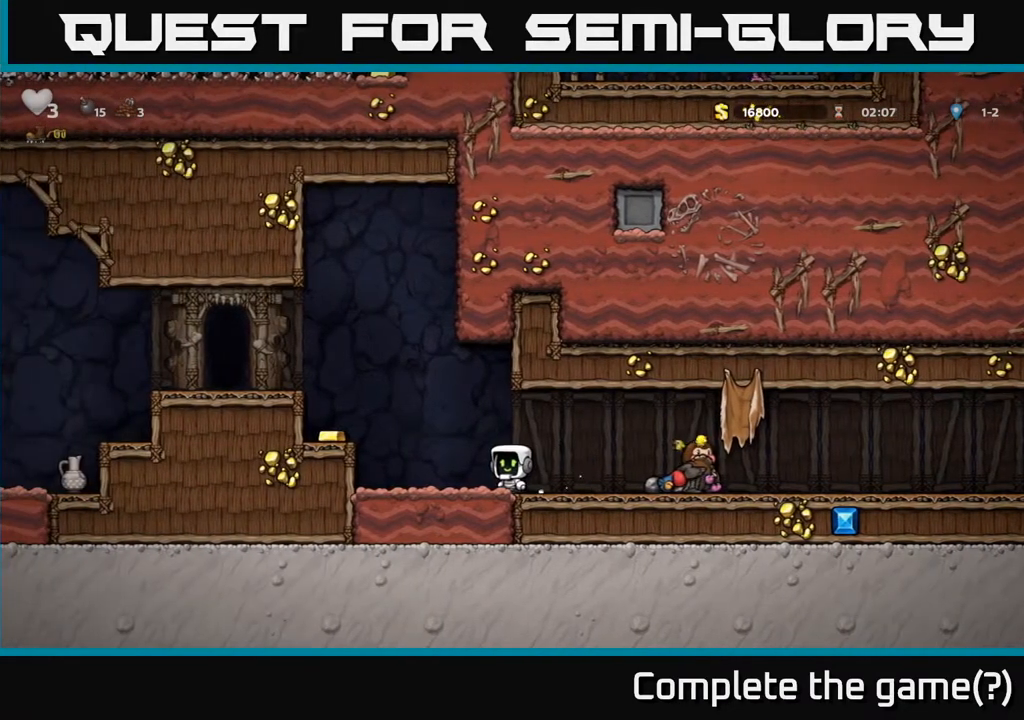
{"buttons": [], "left_stick": "center", "right_stick": "center", "events": []}
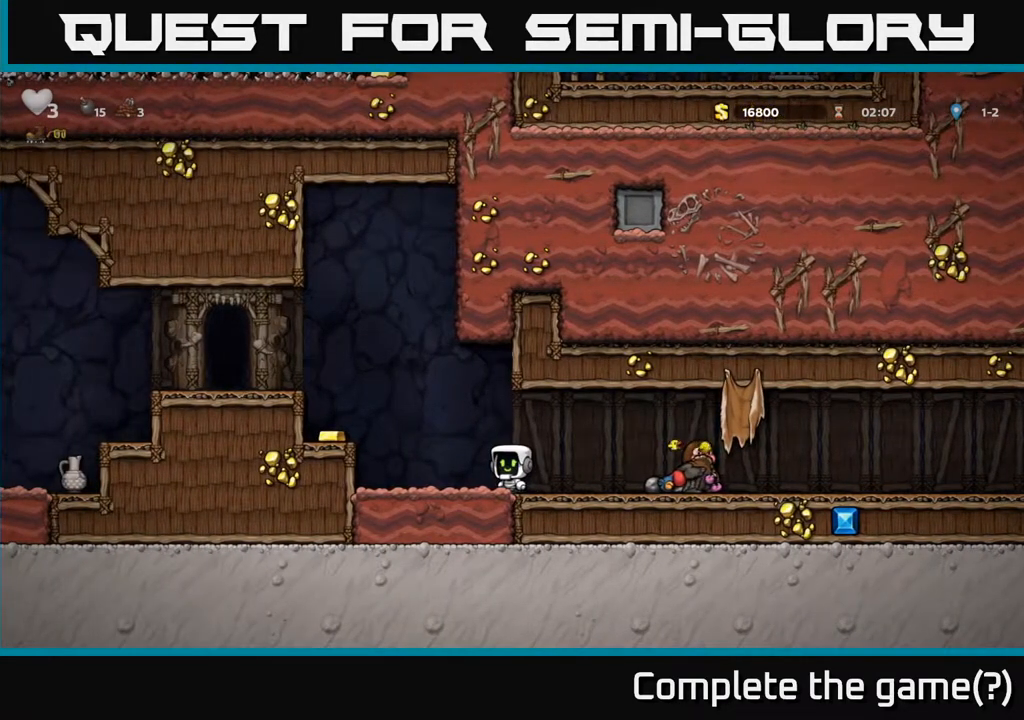
{"buttons": [], "left_stick": "center", "right_stick": "center", "events": []}
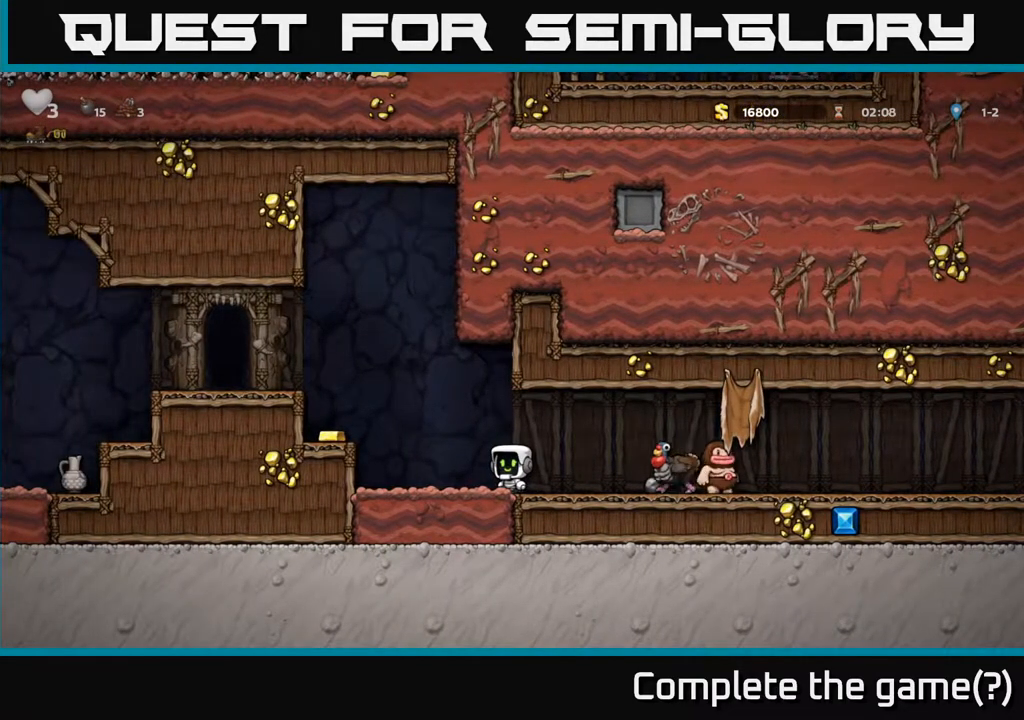
{"buttons": [], "left_stick": "center", "right_stick": "center", "events": [[33, "DPAD_RIGHT", "down"], [117, "A", "down"], [267, "DPAD_RIGHT", "up"], [283, "A", "up"], [300, "DPAD_LEFT", "down"], [417, "DPAD_LEFT", "up"]]}
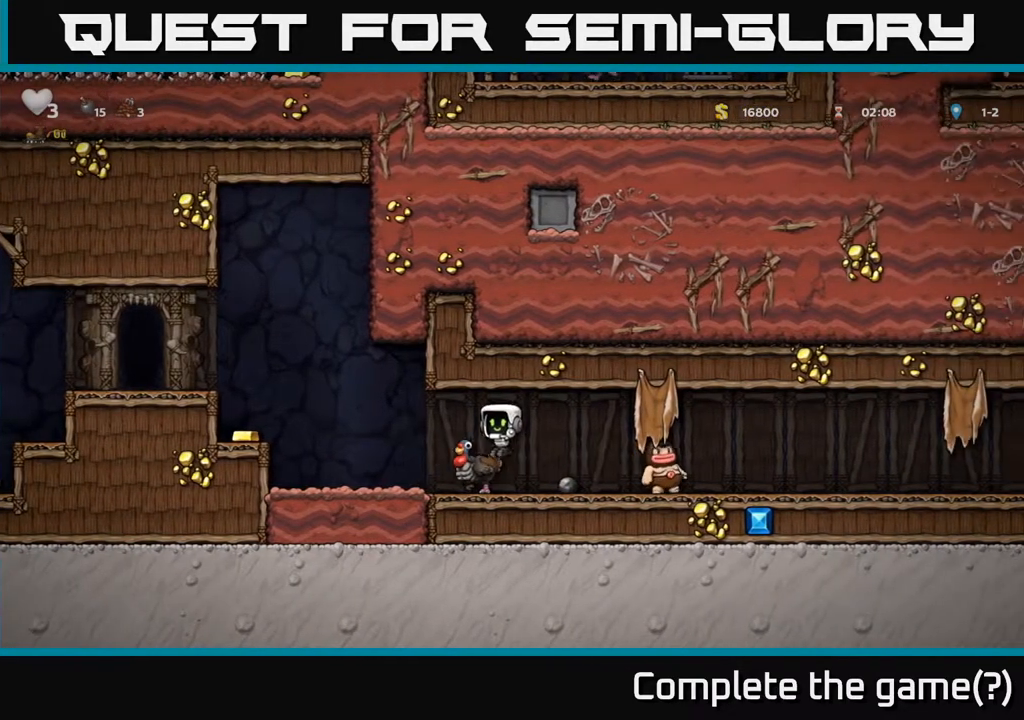
{"buttons": ["DPAD_RIGHT"], "left_stick": "center", "right_stick": "center", "events": [[450, "DPAD_RIGHT", "down"]]}
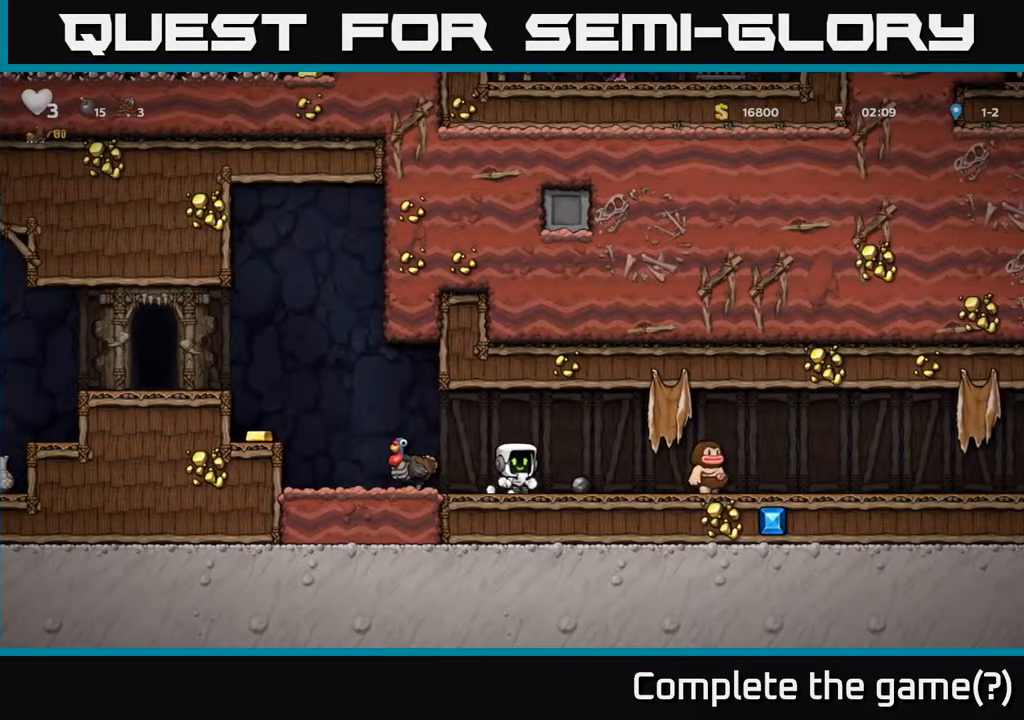
{"buttons": [], "left_stick": "center", "right_stick": "center", "events": [[117, "DPAD_DOWN", "down"], [133, "DPAD_RIGHT", "up"], [183, "X", "down"], [283, "X", "up"], [300, "DPAD_DOWN", "up"], [367, "X", "down"], [433, "X", "up"]]}
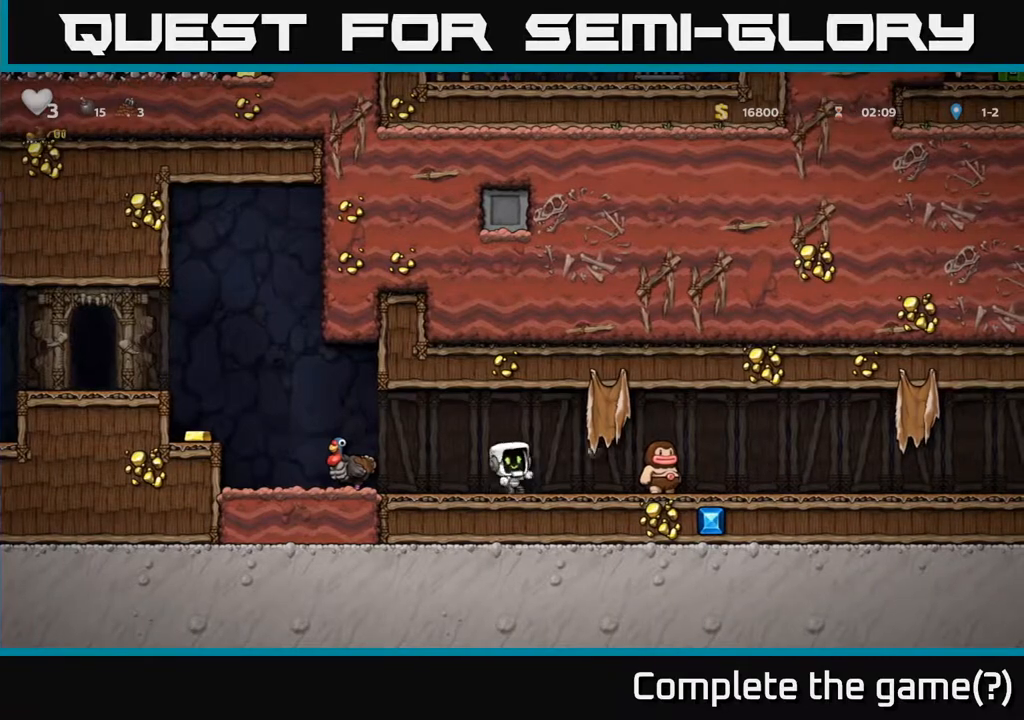
{"buttons": ["DPAD_LEFT"], "left_stick": "center", "right_stick": "center", "events": [[450, "DPAD_LEFT", "down"]]}
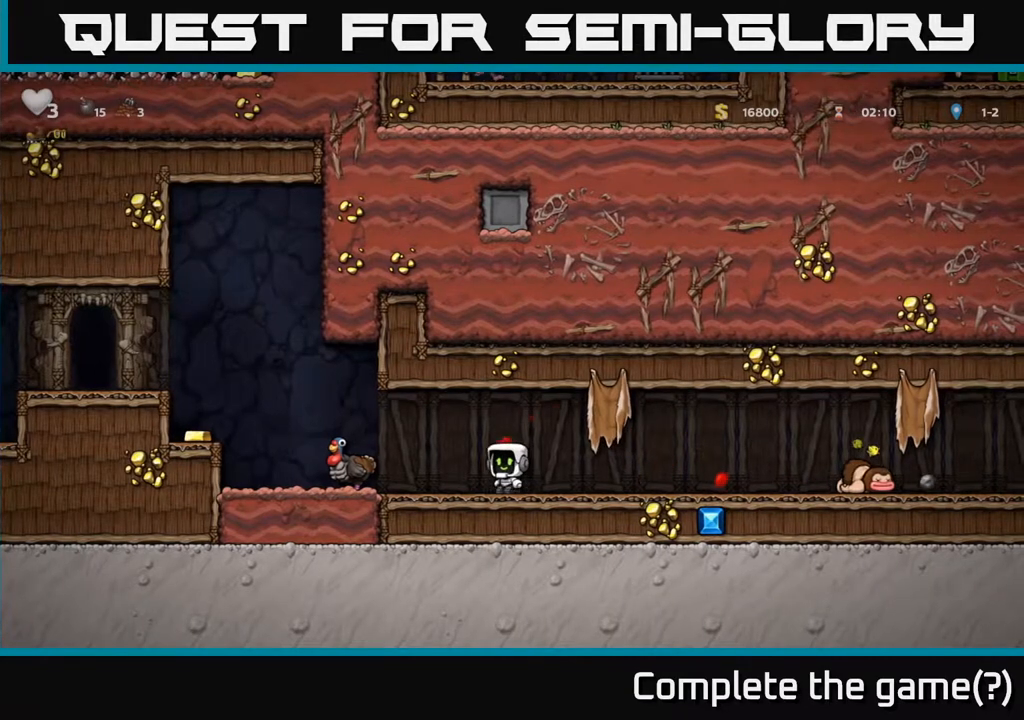
{"buttons": [], "left_stick": "center", "right_stick": "center", "events": [[83, "A", "down"], [183, "A", "up"], [367, "DPAD_LEFT", "up"]]}
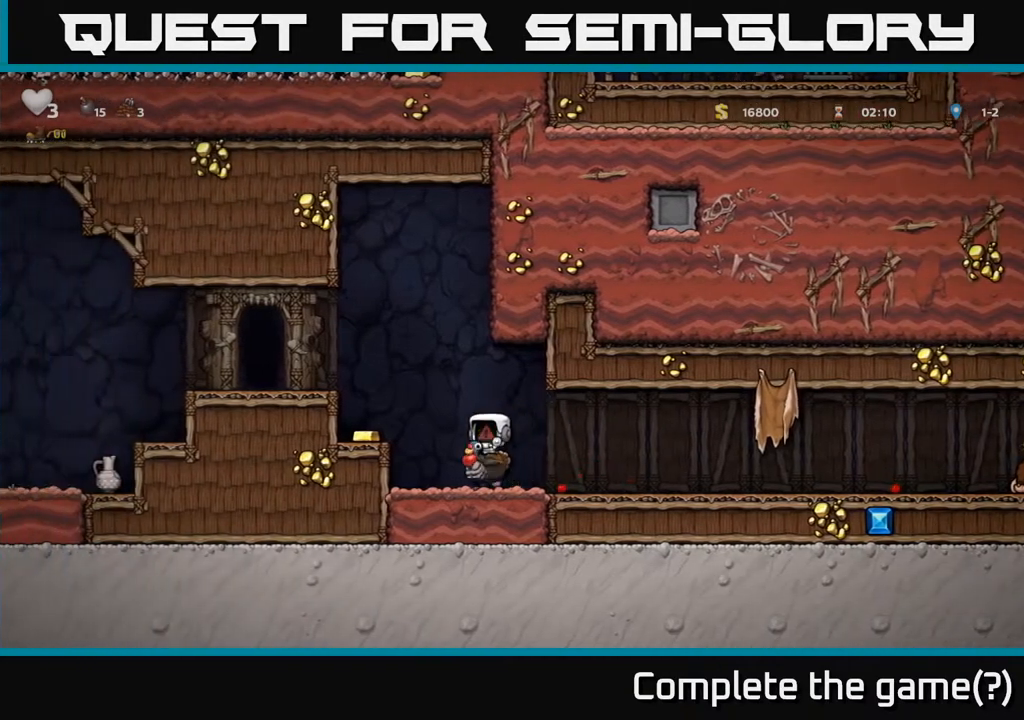
{"buttons": [], "left_stick": "center", "right_stick": "center", "events": []}
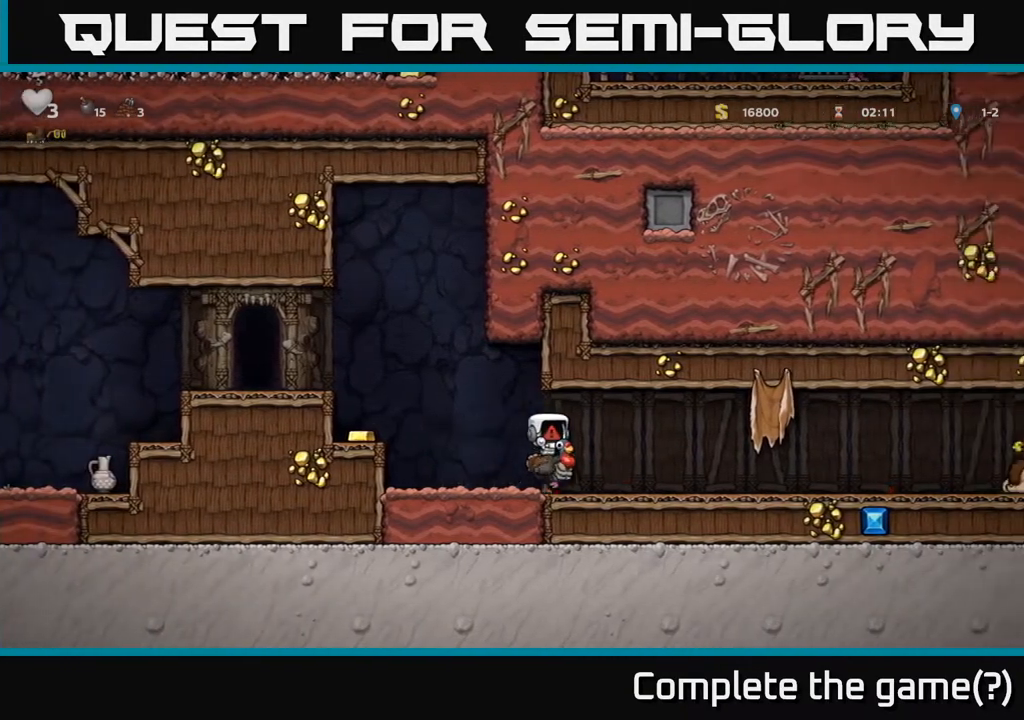
{"buttons": [], "left_stick": "center", "right_stick": "center", "events": []}
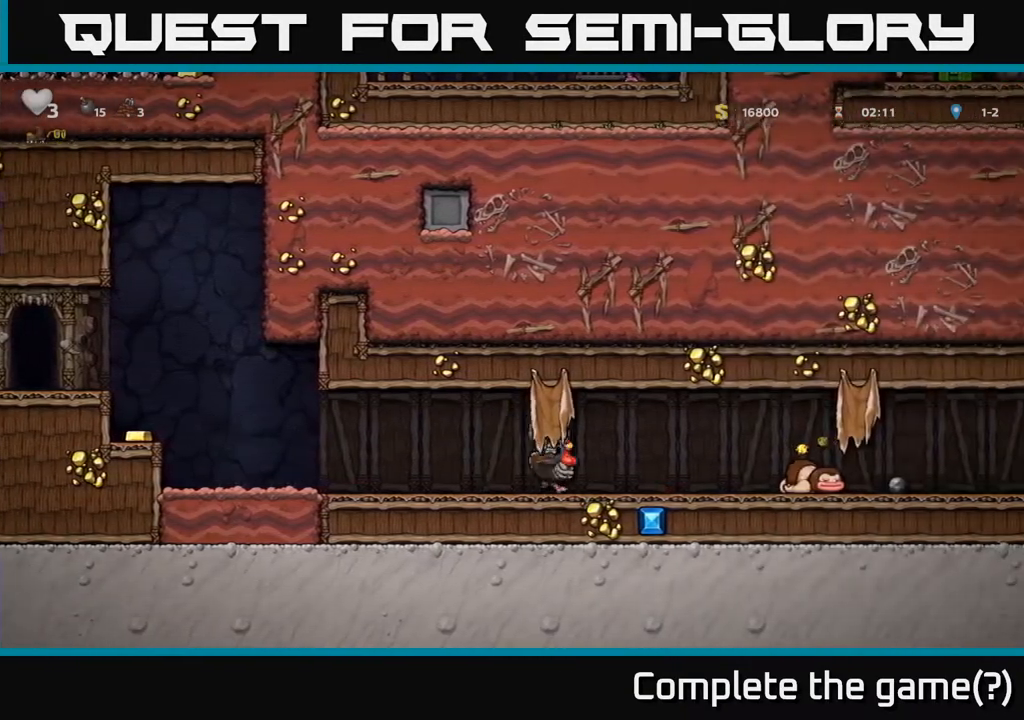
{"buttons": [], "left_stick": "center", "right_stick": "center", "events": []}
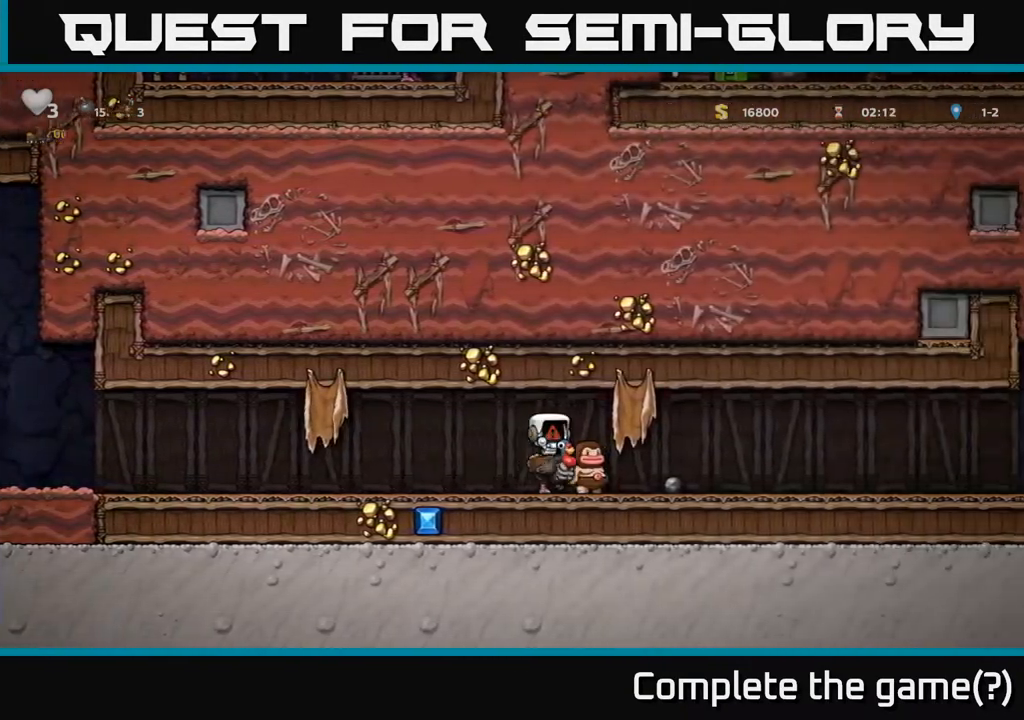
{"buttons": [], "left_stick": "center", "right_stick": "center", "events": []}
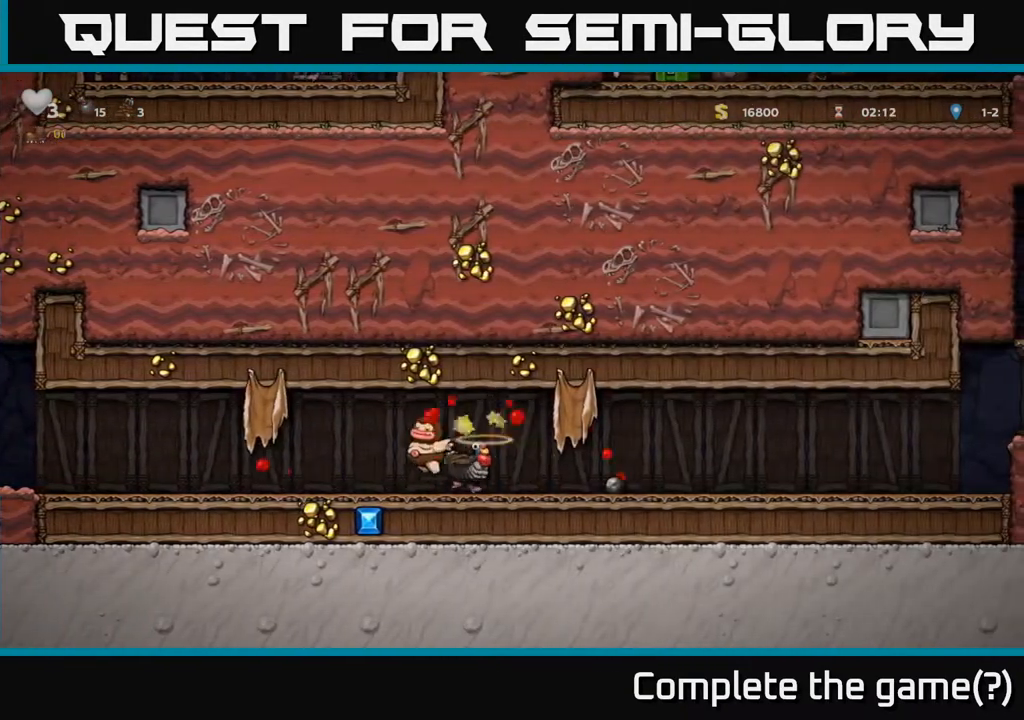
{"buttons": ["A", "DPAD_RIGHT"], "left_stick": "center", "right_stick": "center", "events": [[67, "DPAD_LEFT", "down"], [200, "DPAD_LEFT", "up"], [233, "DPAD_RIGHT", "down"], [417, "A", "down"]]}
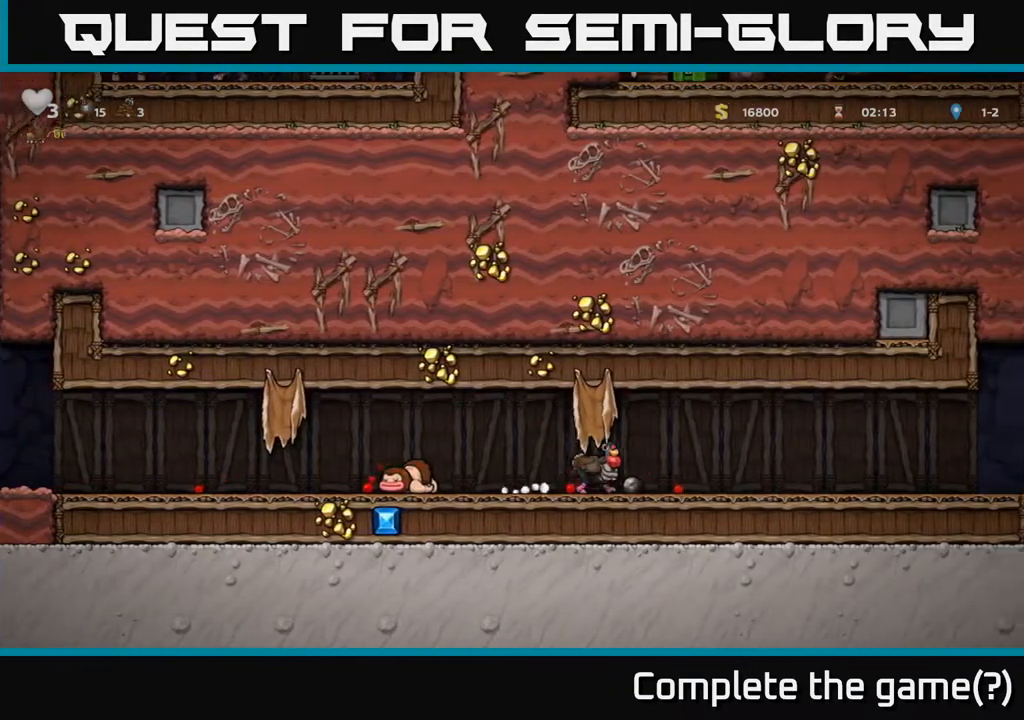
{"buttons": [], "left_stick": "center", "right_stick": "center", "events": [[67, "A", "up"], [183, "DPAD_RIGHT", "up"], [217, "DPAD_LEFT", "down"], [283, "DPAD_LEFT", "up"], [300, "DPAD_DOWN", "down"], [300, "DPAD_RIGHT", "down"], [317, "DPAD_DOWN", "up"], [450, "DPAD_RIGHT", "up"]]}
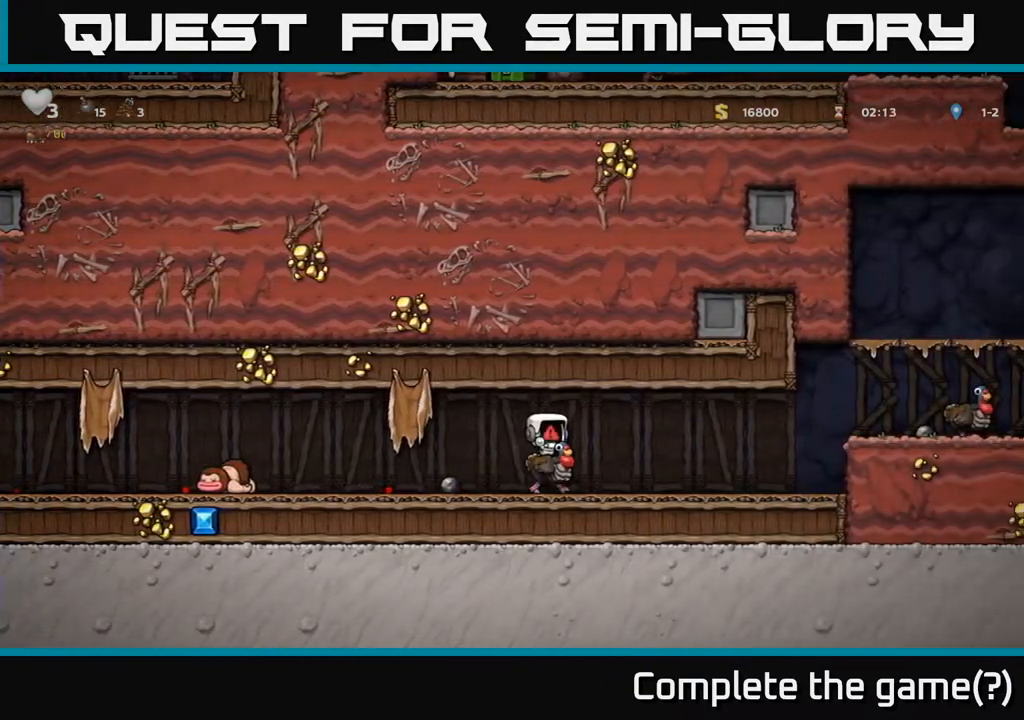
{"buttons": [], "left_stick": "center", "right_stick": "center", "events": []}
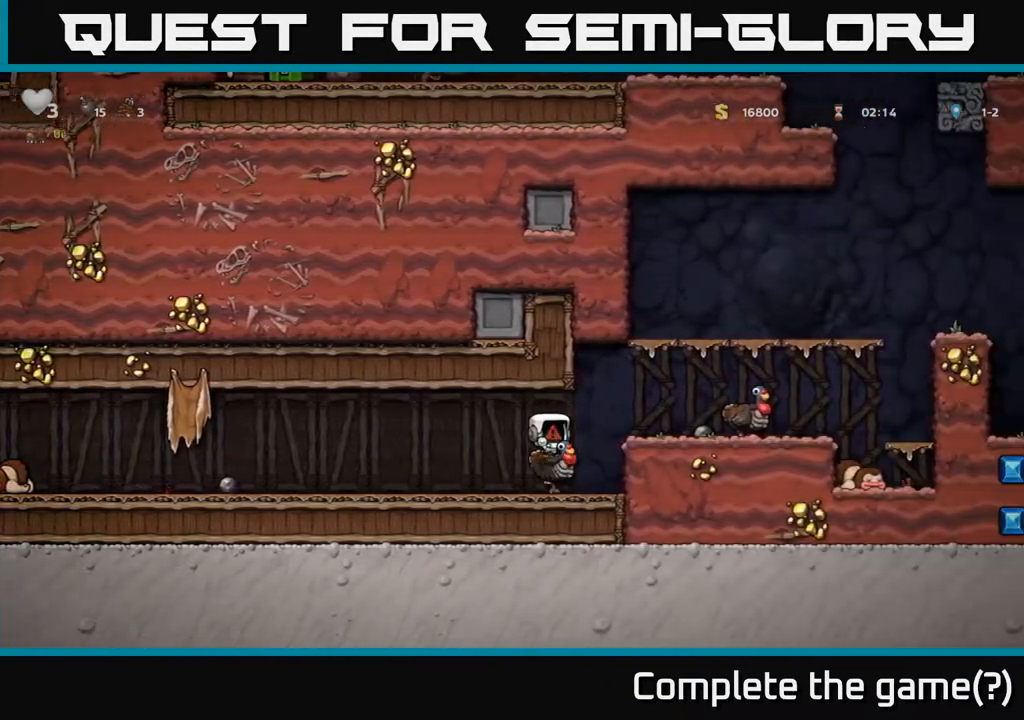
{"buttons": [], "left_stick": "center", "right_stick": "center", "events": []}